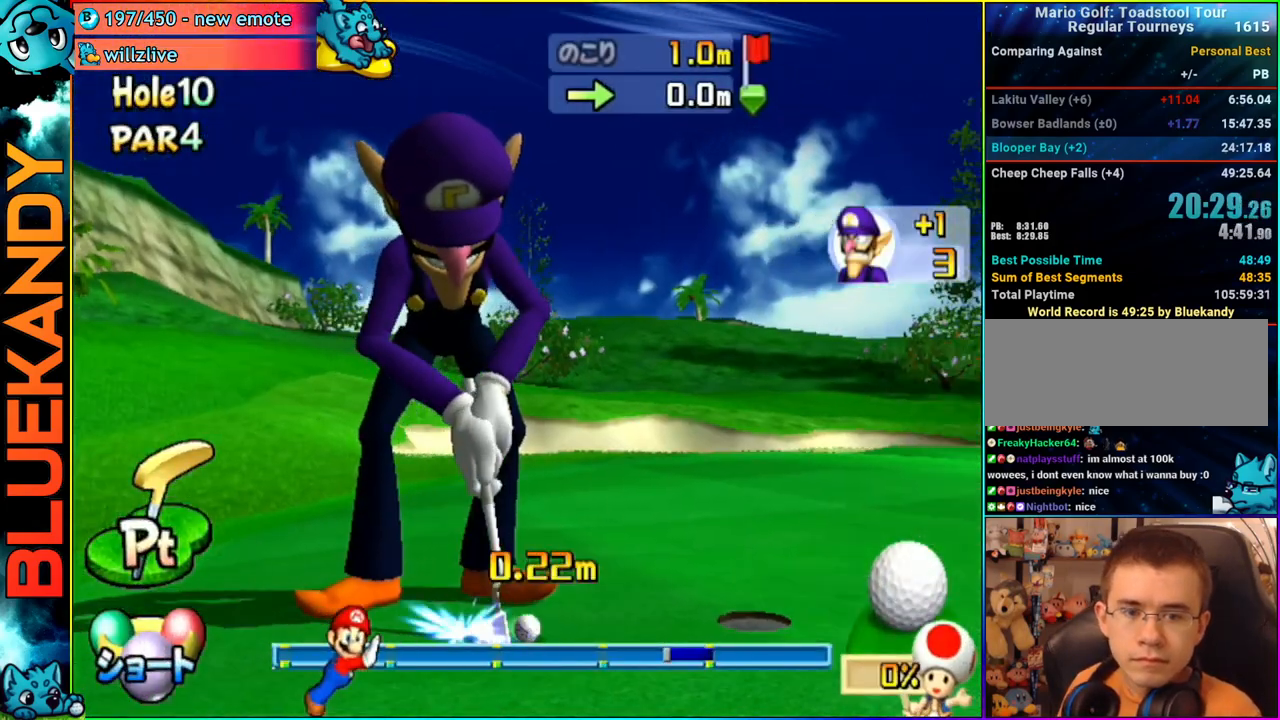
Gameplay with a controller (Nintendo layout); each line is a JSON object with the inputs held at the frame after it. "events" lists button and stick changes between this image and that frame as [ms after this image, input, new state], when the widget could be followed in between. Not read: L3 R3.
{"buttons": ["A"], "left_stick": "center", "right_stick": "center", "events": []}
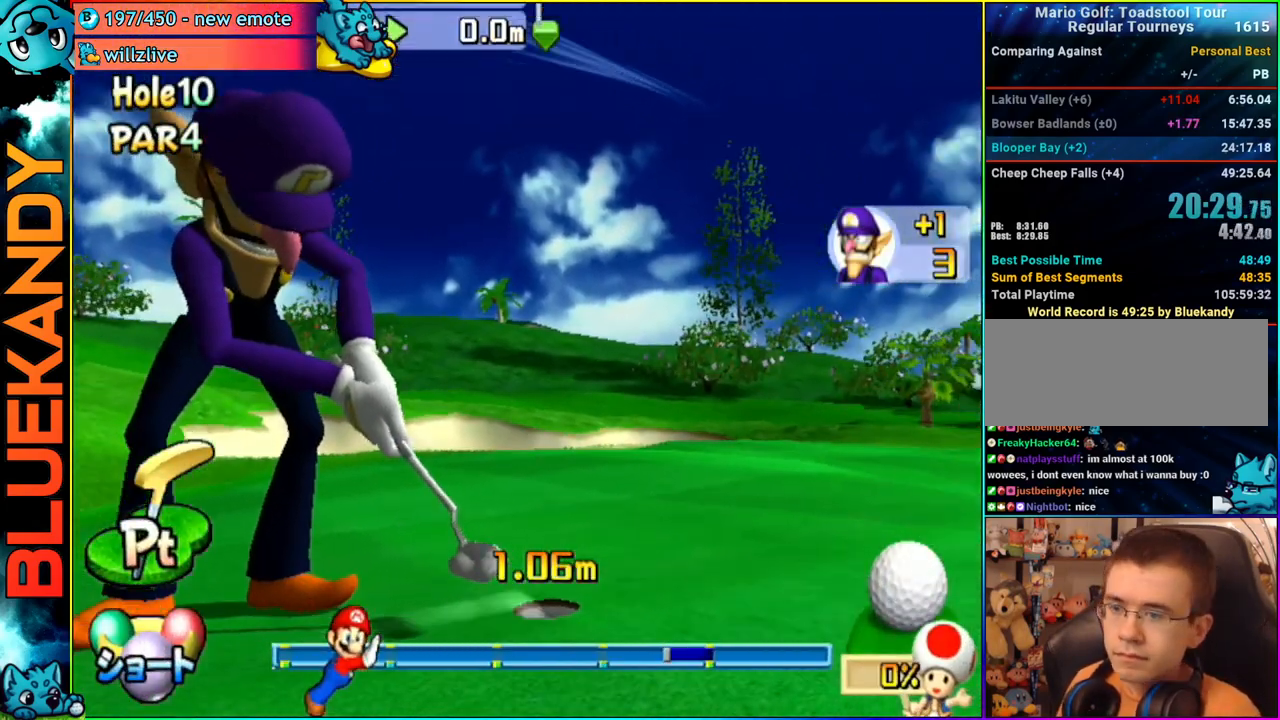
{"buttons": ["A"], "left_stick": "center", "right_stick": "center", "events": []}
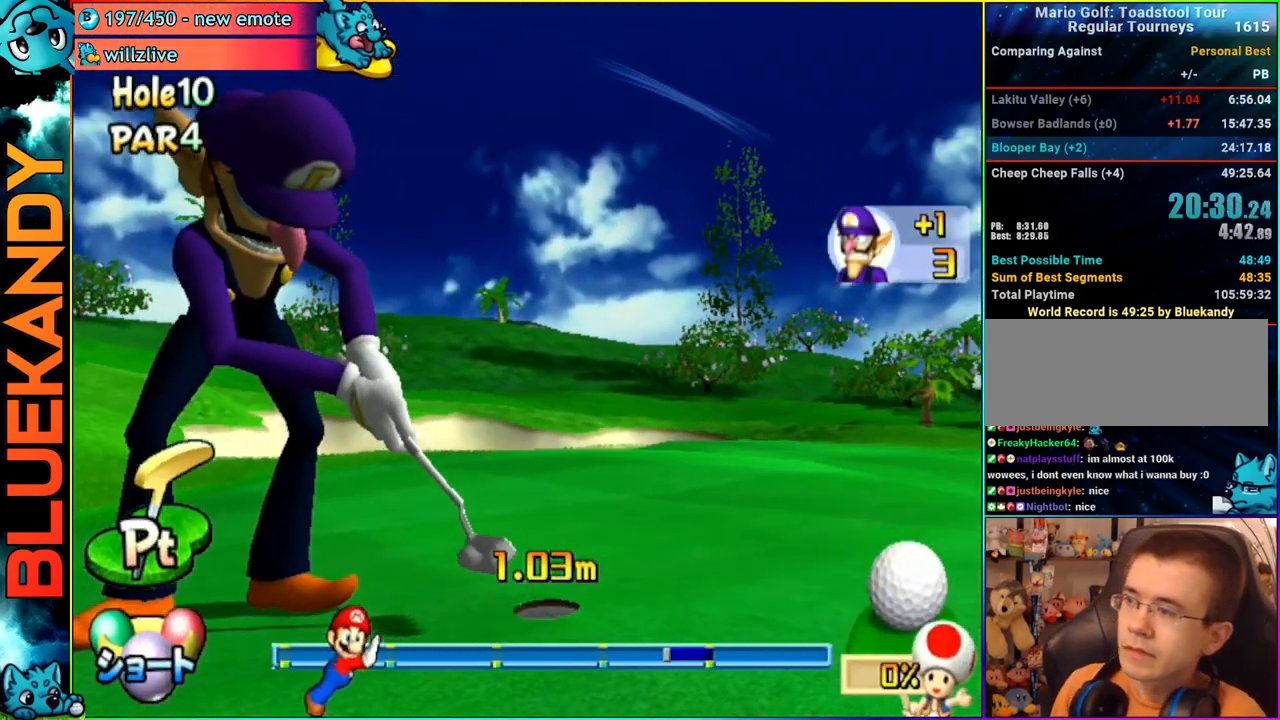
{"buttons": ["A"], "left_stick": "center", "right_stick": "center", "events": []}
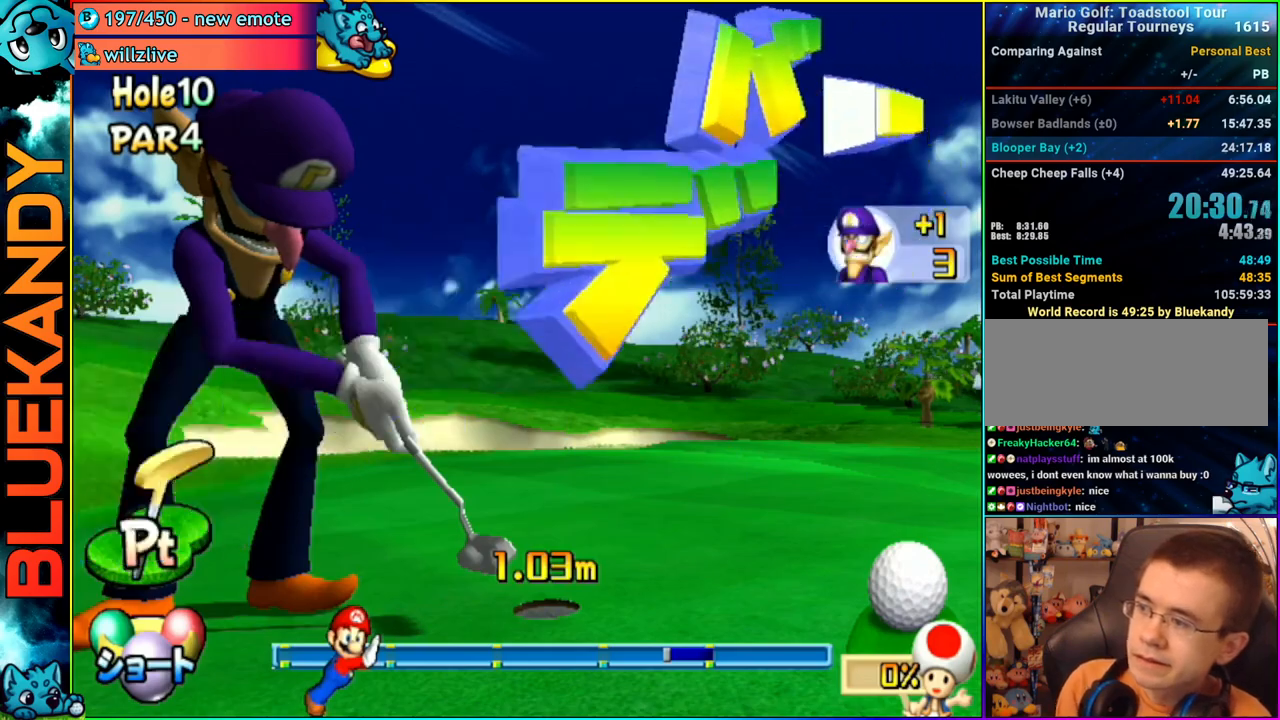
{"buttons": ["A"], "left_stick": "center", "right_stick": "center", "events": []}
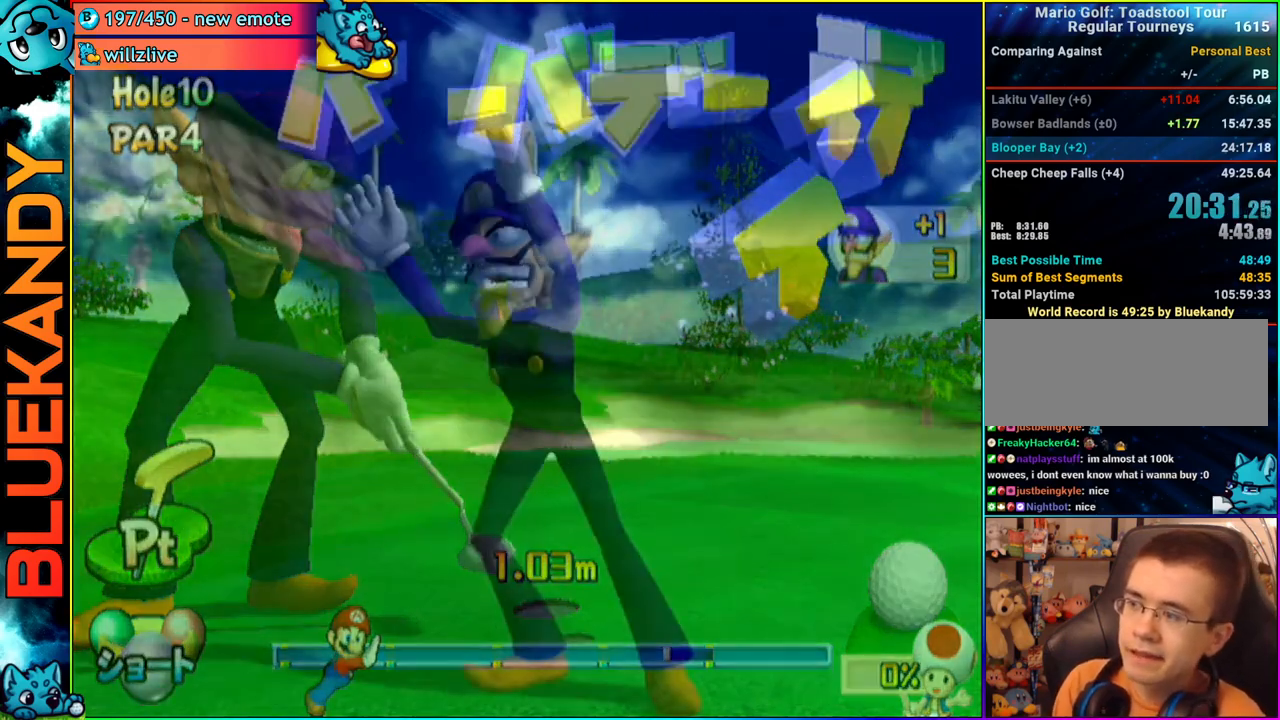
{"buttons": ["A"], "left_stick": "center", "right_stick": "center", "events": []}
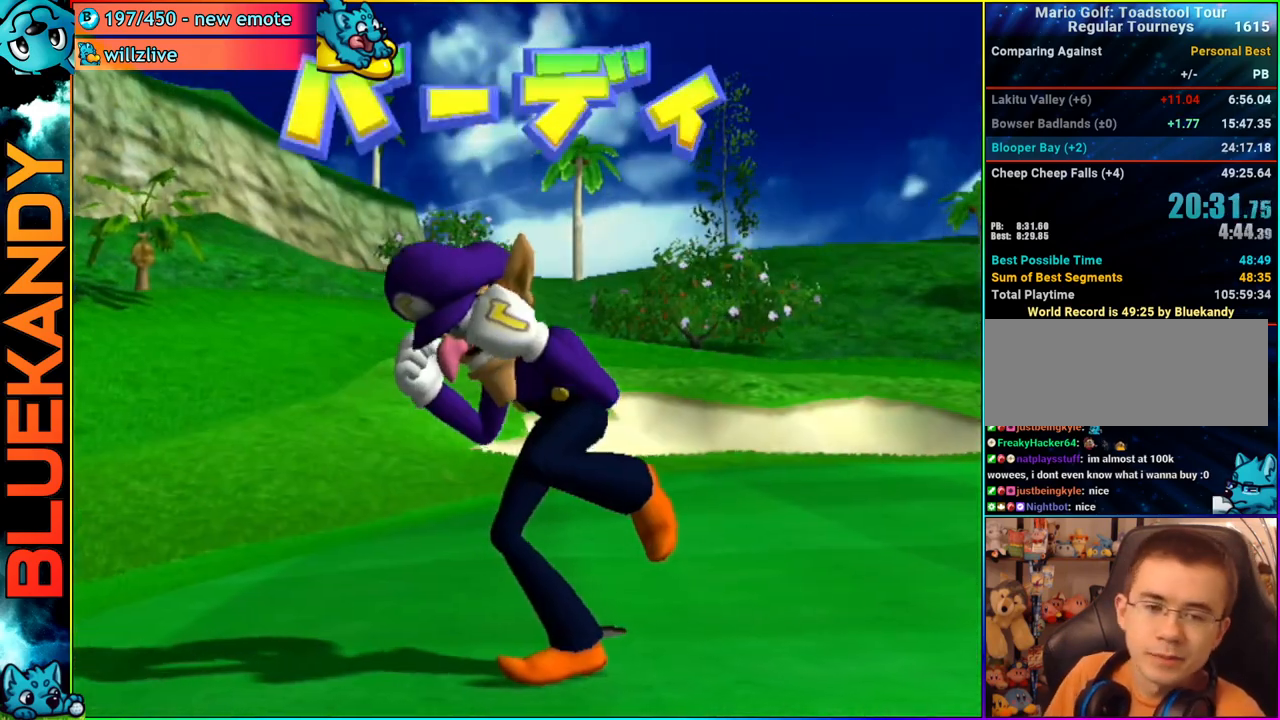
{"buttons": ["A"], "left_stick": "center", "right_stick": "center", "events": []}
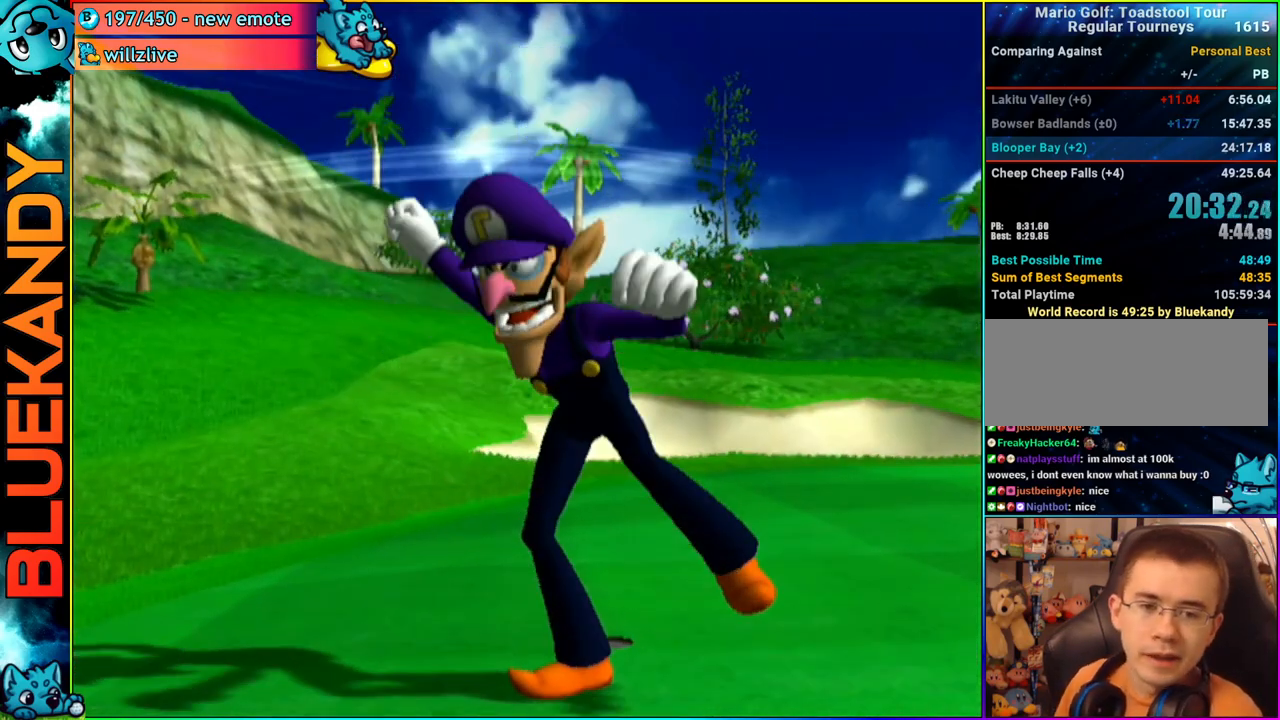
{"buttons": [], "left_stick": "center", "right_stick": "center", "events": [[50, "A", "up"]]}
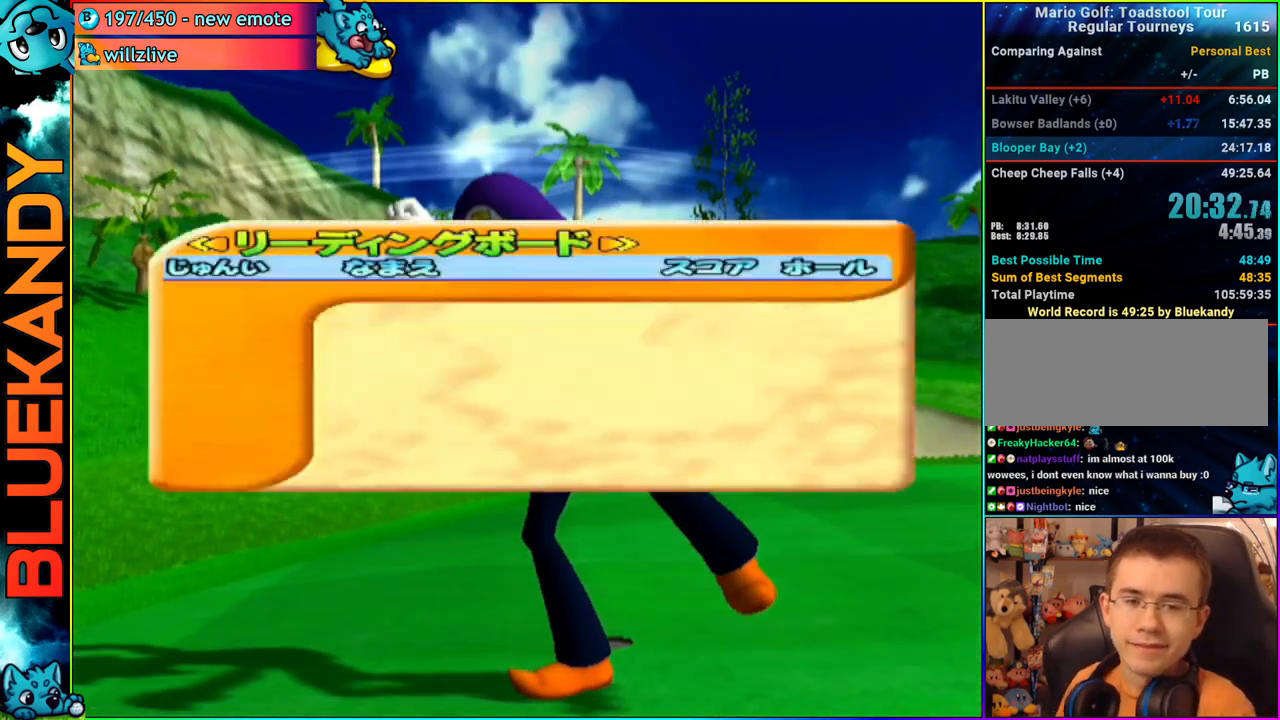
{"buttons": [], "left_stick": "center", "right_stick": "center", "events": []}
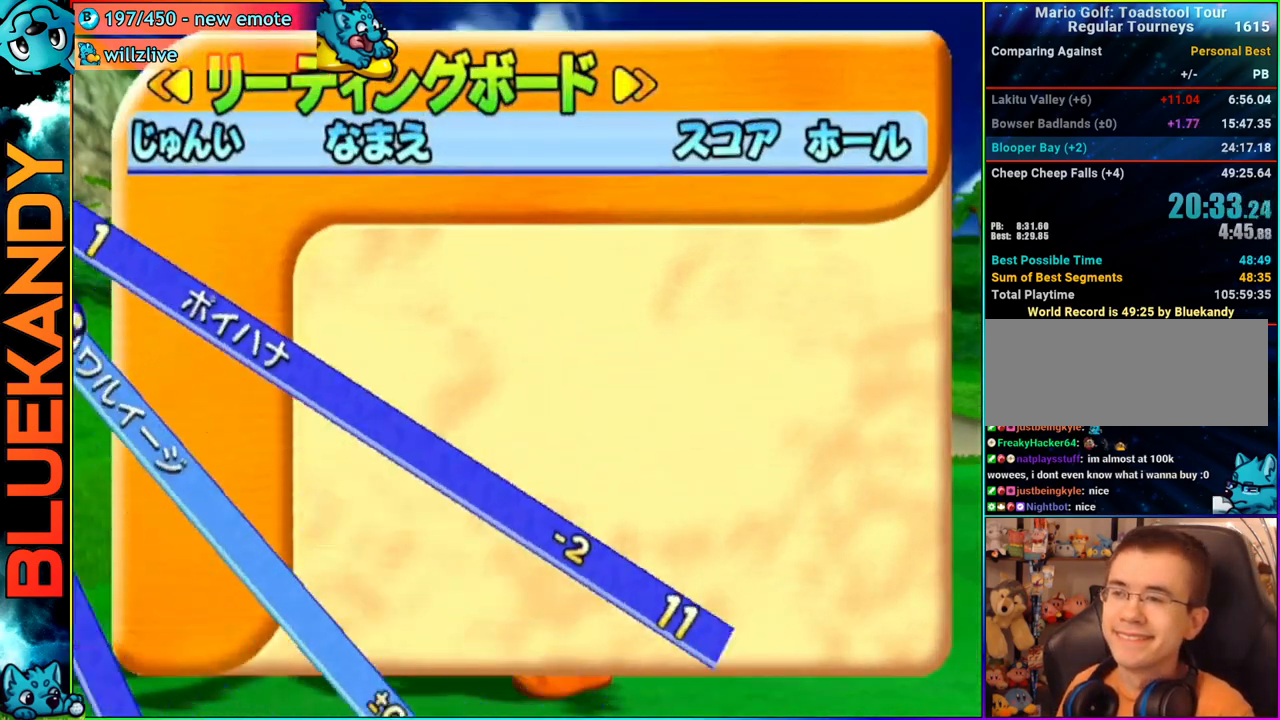
{"buttons": [], "left_stick": "center", "right_stick": "center", "events": [[167, "A", "down"], [183, "B", "down"], [400, "A", "up"], [433, "B", "up"]]}
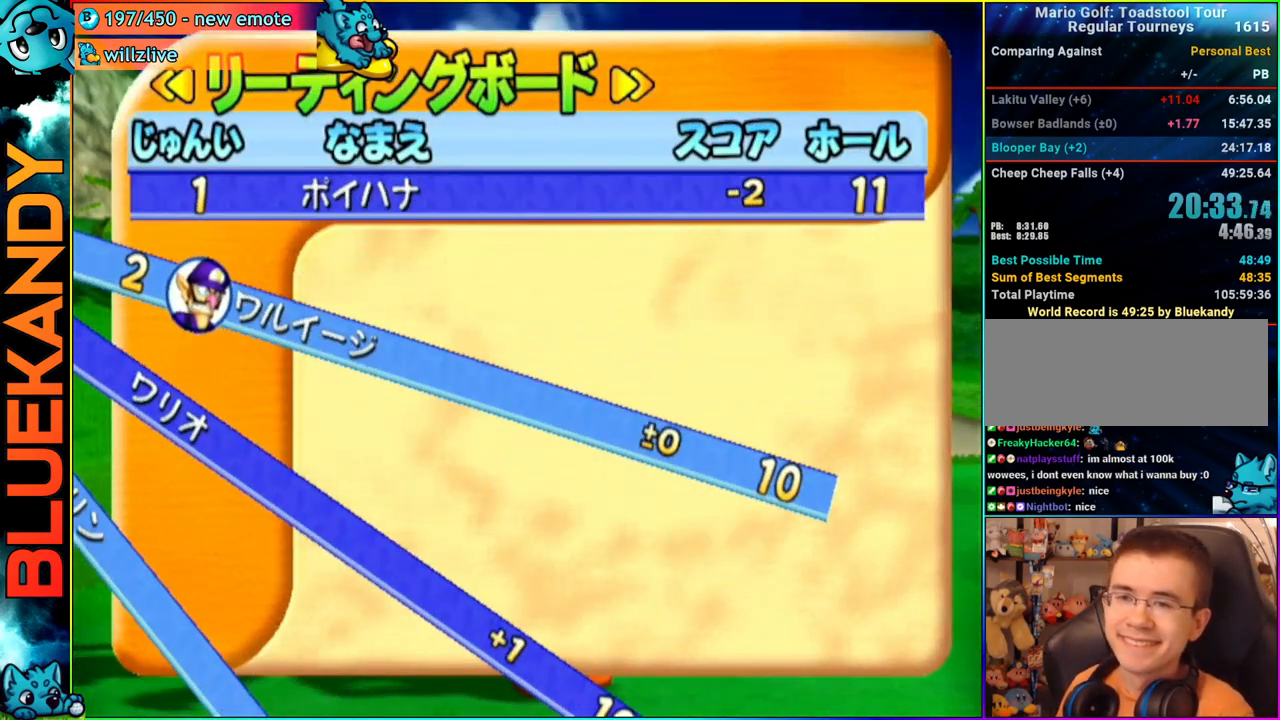
{"buttons": [], "left_stick": "center", "right_stick": "center", "events": []}
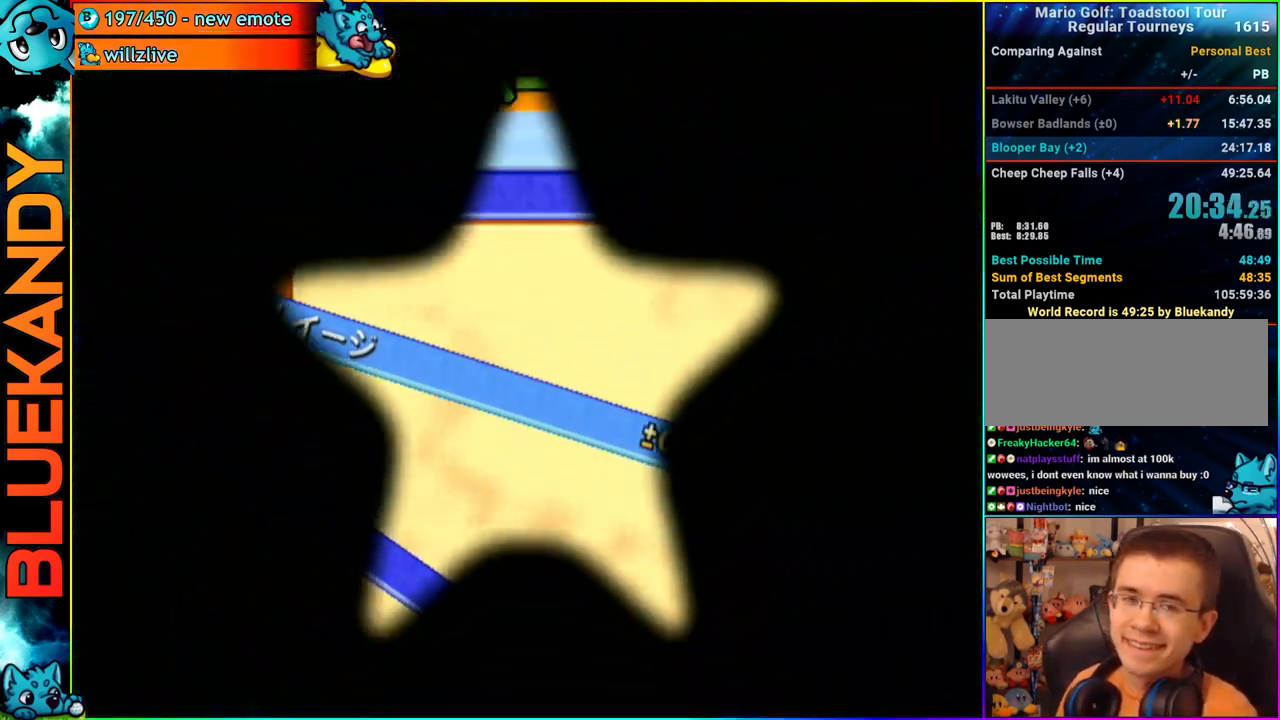
{"buttons": ["A"], "left_stick": "up", "right_stick": "center", "events": [[67, "A", "down"], [167, "left_stick", "up"]]}
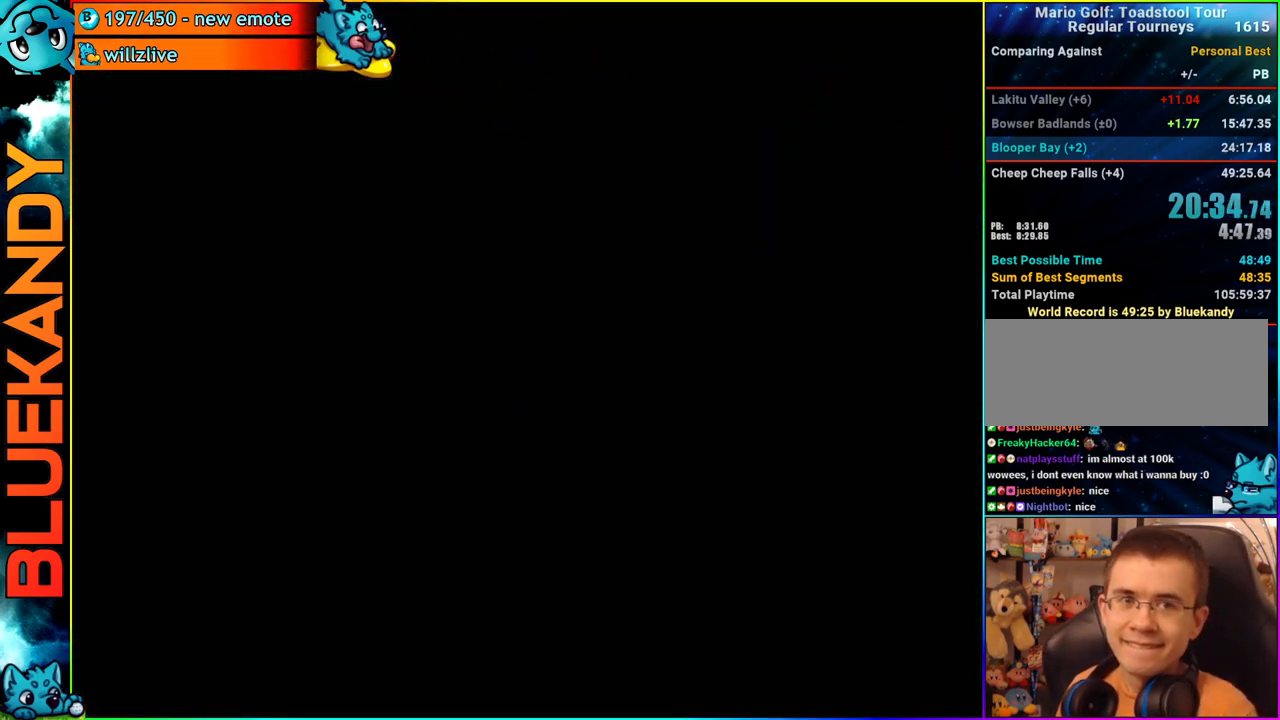
{"buttons": ["A"], "left_stick": "up", "right_stick": "center", "events": []}
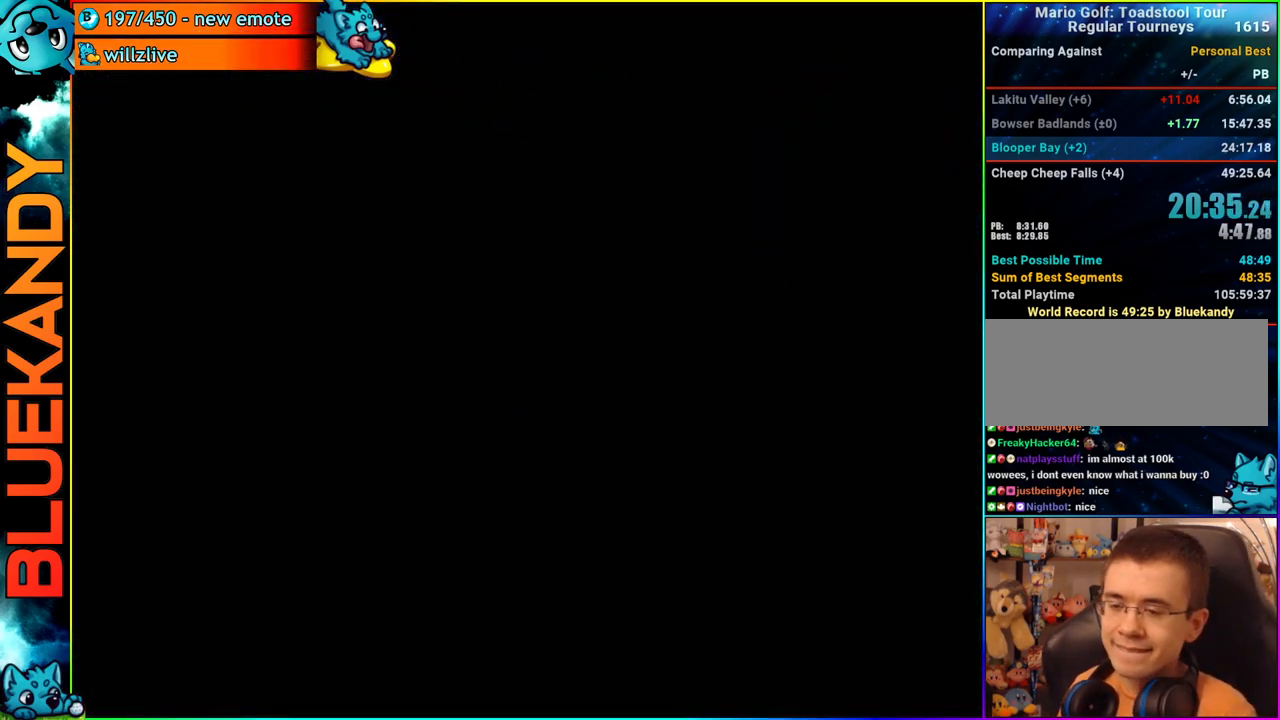
{"buttons": ["A"], "left_stick": "up", "right_stick": "center", "events": []}
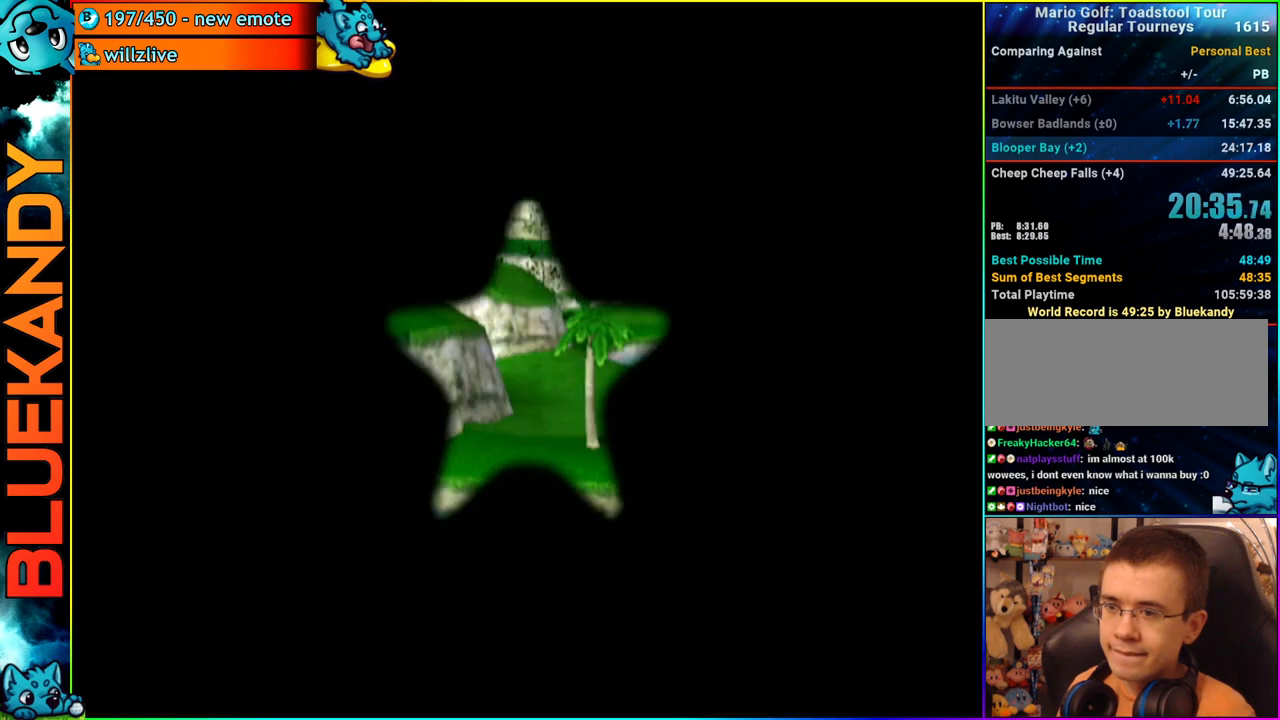
{"buttons": [], "left_stick": "up", "right_stick": "center", "events": [[33, "A", "up"]]}
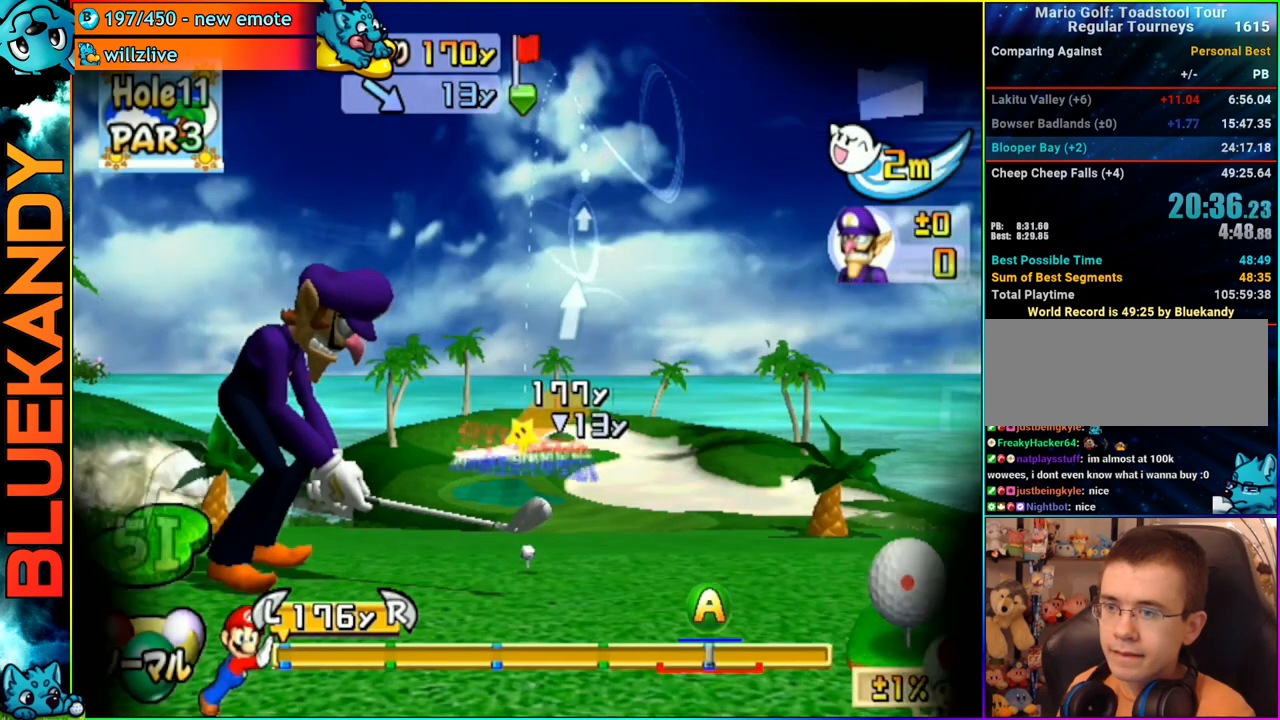
{"buttons": [], "left_stick": "up", "right_stick": "center", "events": [[183, "A", "down"], [267, "A", "up"]]}
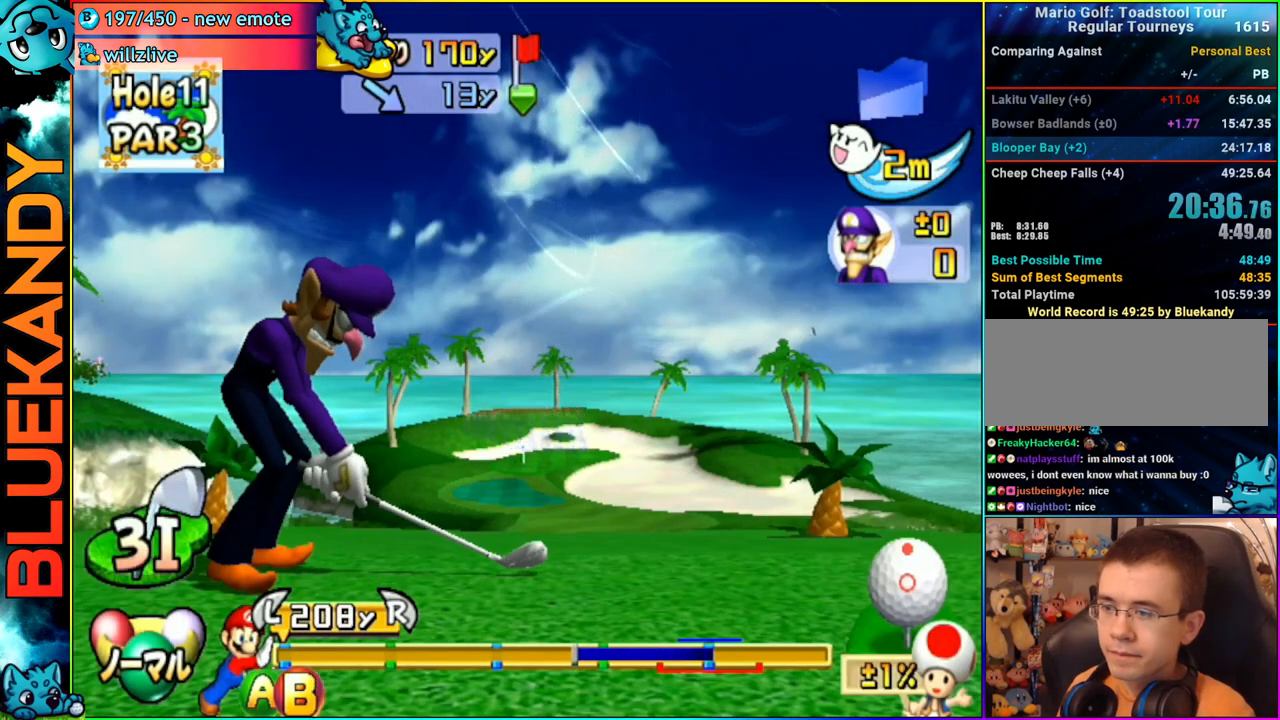
{"buttons": ["B"], "left_stick": "up", "right_stick": "center", "events": [[450, "B", "down"]]}
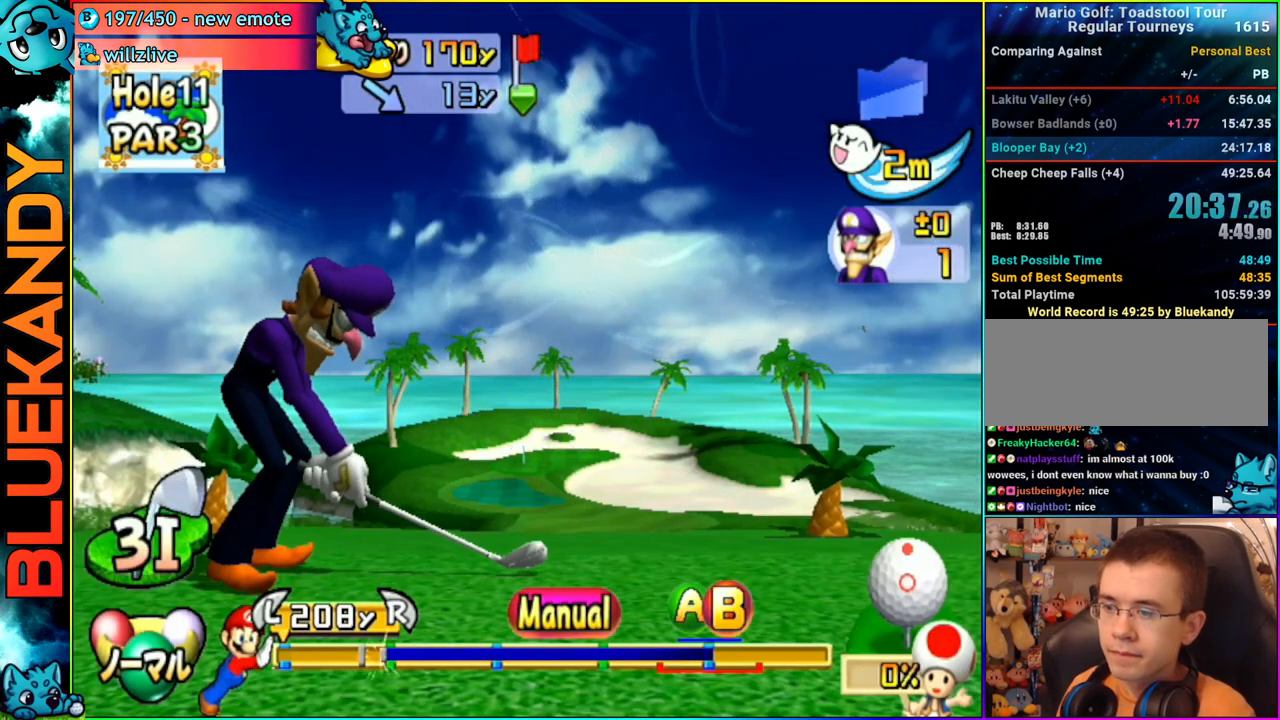
{"buttons": [], "left_stick": "up", "right_stick": "center", "events": [[100, "B", "up"]]}
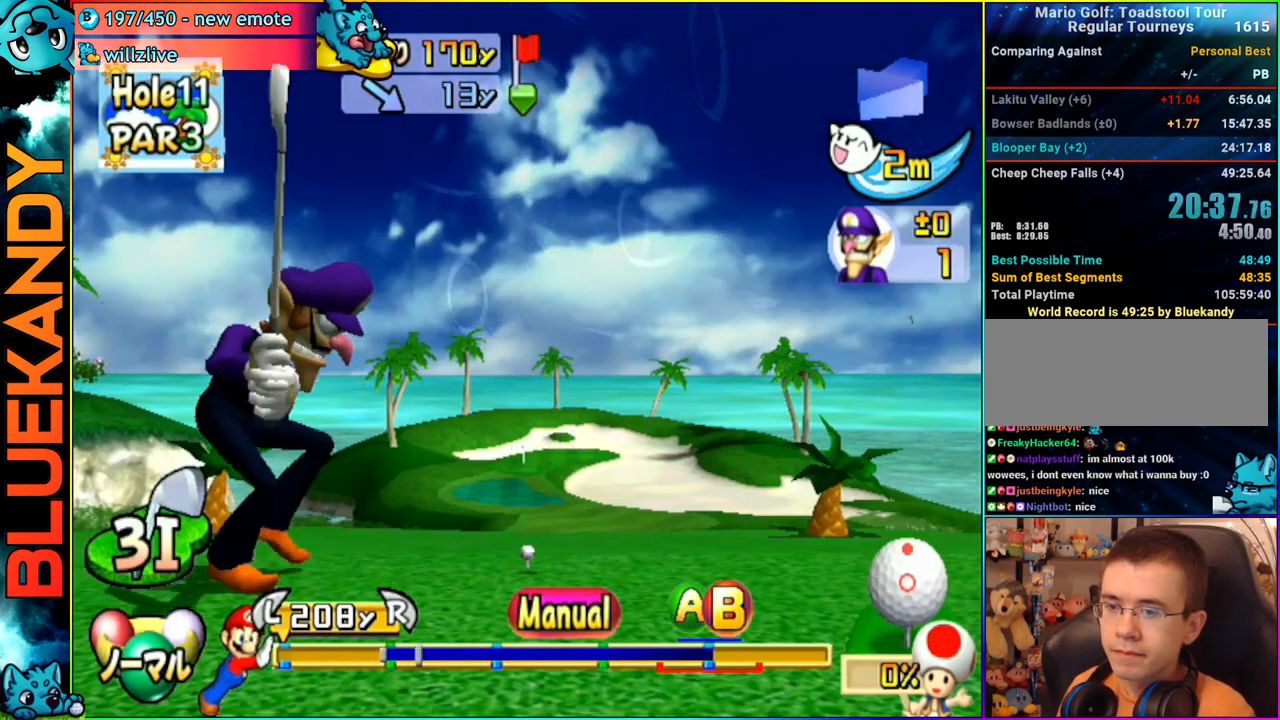
{"buttons": [], "left_stick": "up", "right_stick": "center", "events": []}
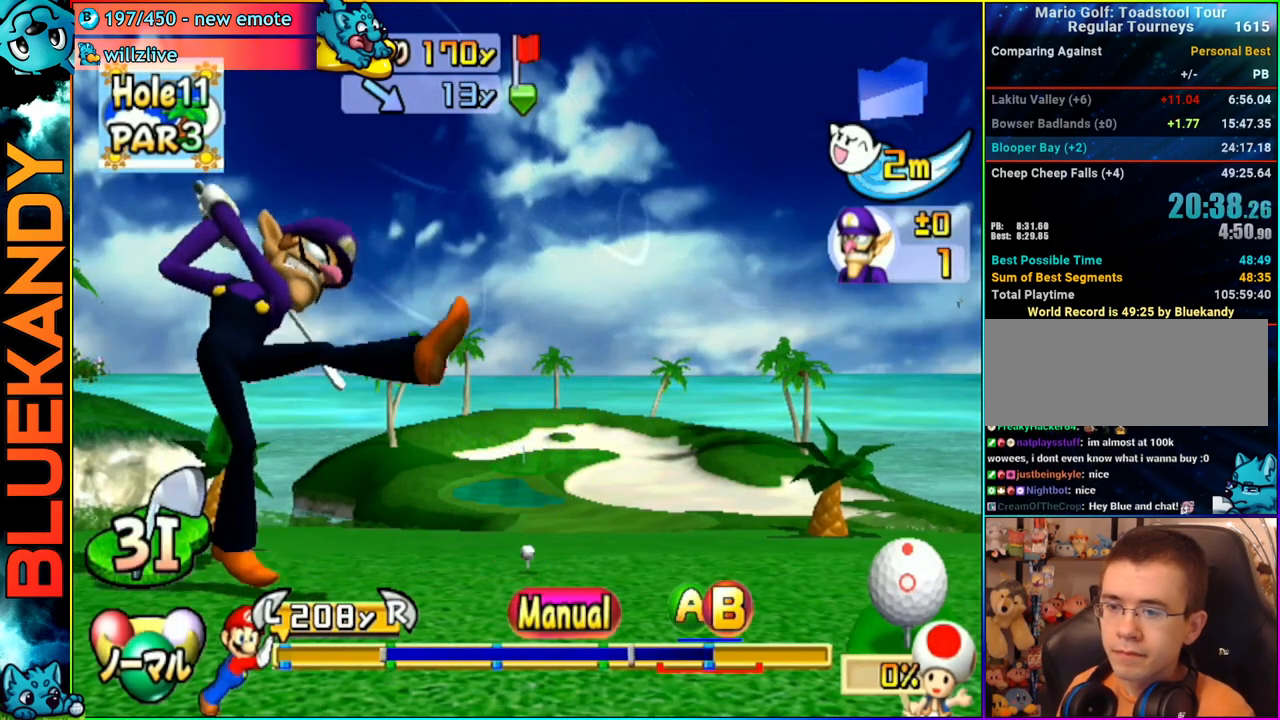
{"buttons": ["A"], "left_stick": "center", "right_stick": "center", "events": [[183, "B", "down"], [217, "A", "down"], [233, "B", "up"], [233, "R1", "down"], [233, "left_stick", "center"], [417, "R1", "up"]]}
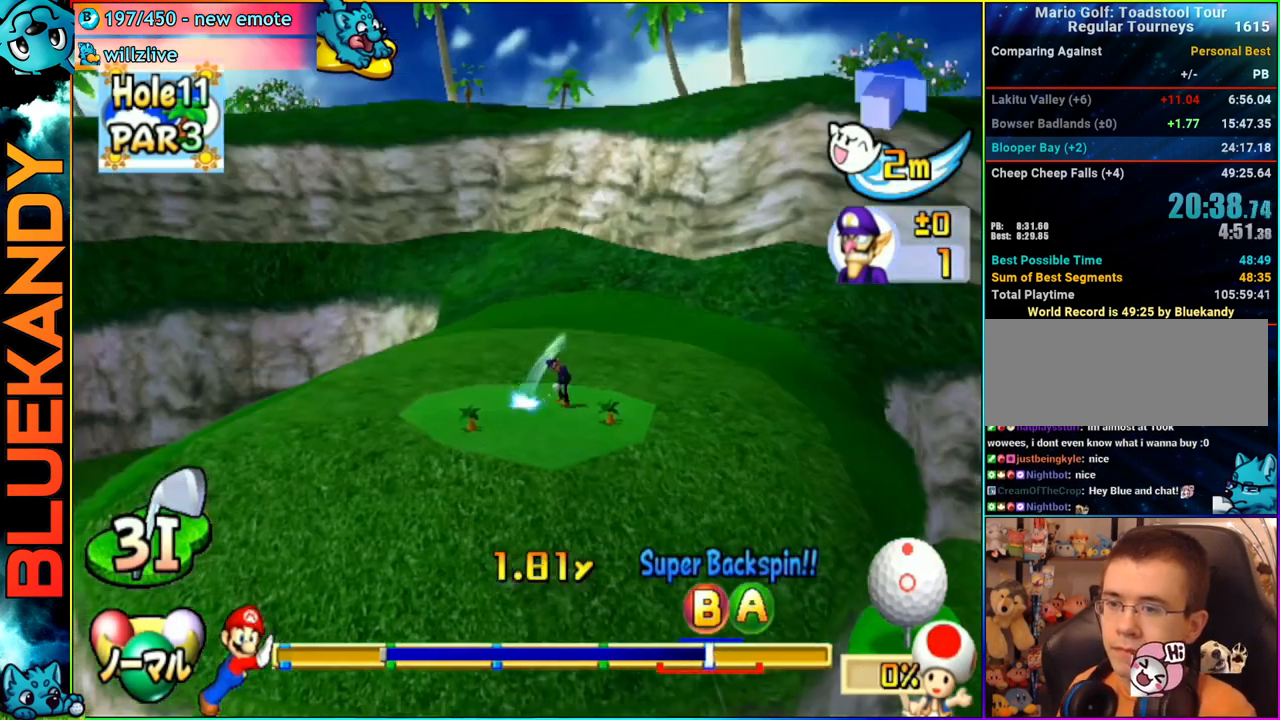
{"buttons": ["A"], "left_stick": "center", "right_stick": "center", "events": []}
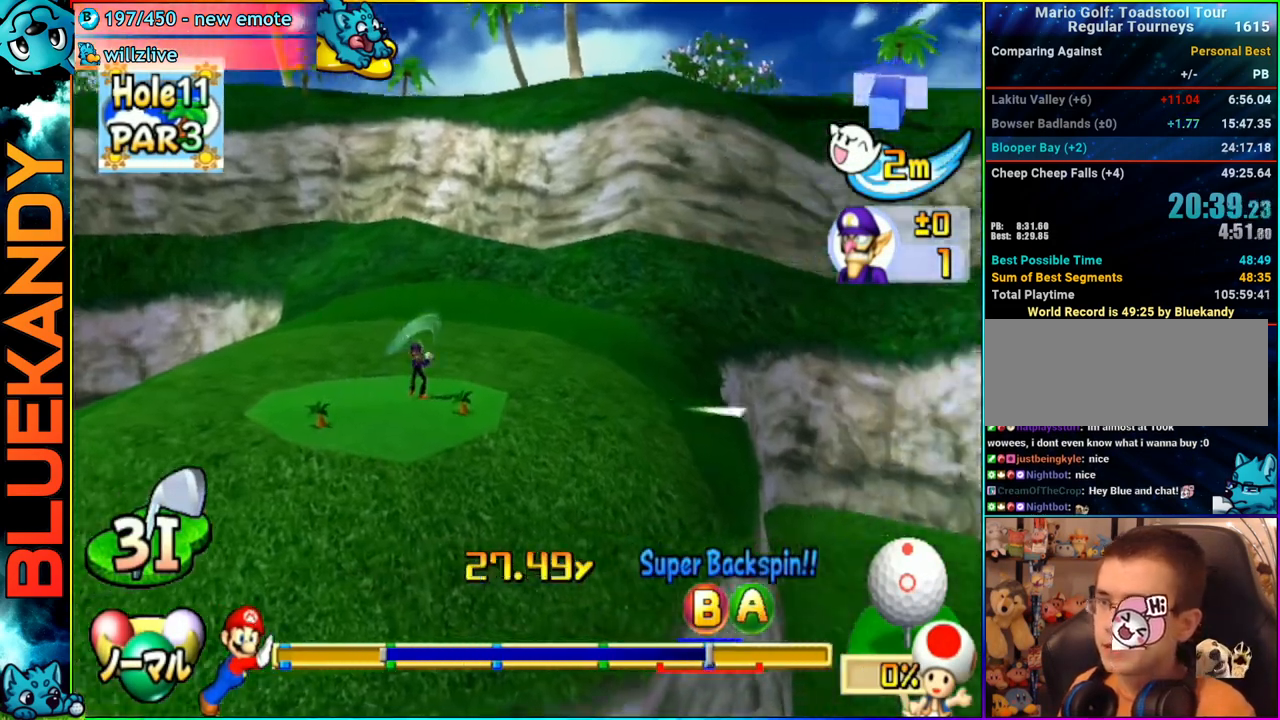
{"buttons": ["A"], "left_stick": "center", "right_stick": "center", "events": []}
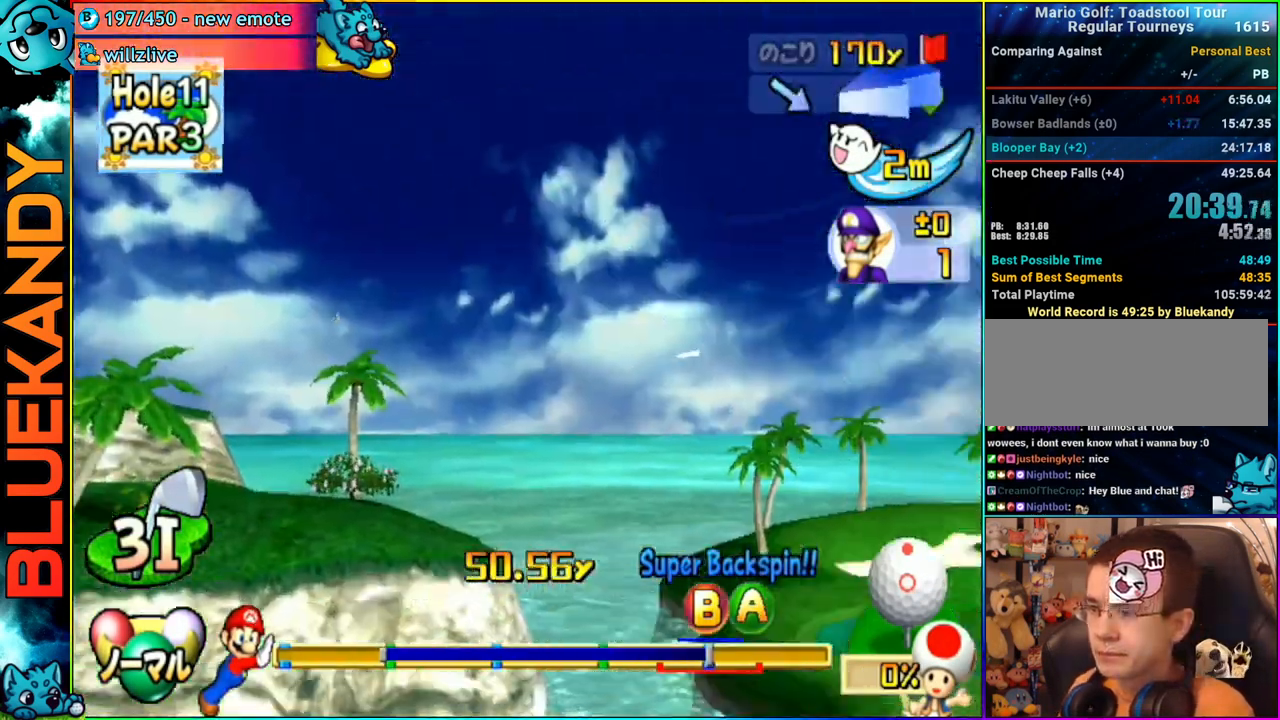
{"buttons": ["A"], "left_stick": "center", "right_stick": "center", "events": []}
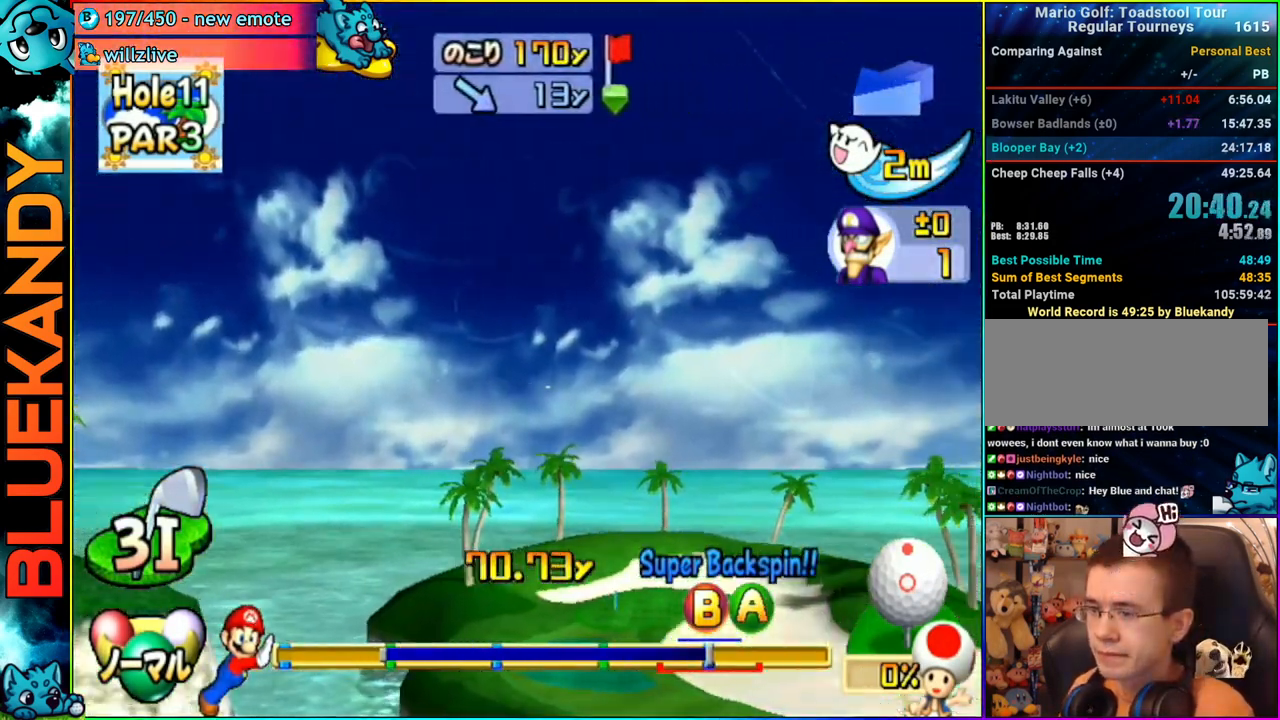
{"buttons": ["A"], "left_stick": "center", "right_stick": "center", "events": []}
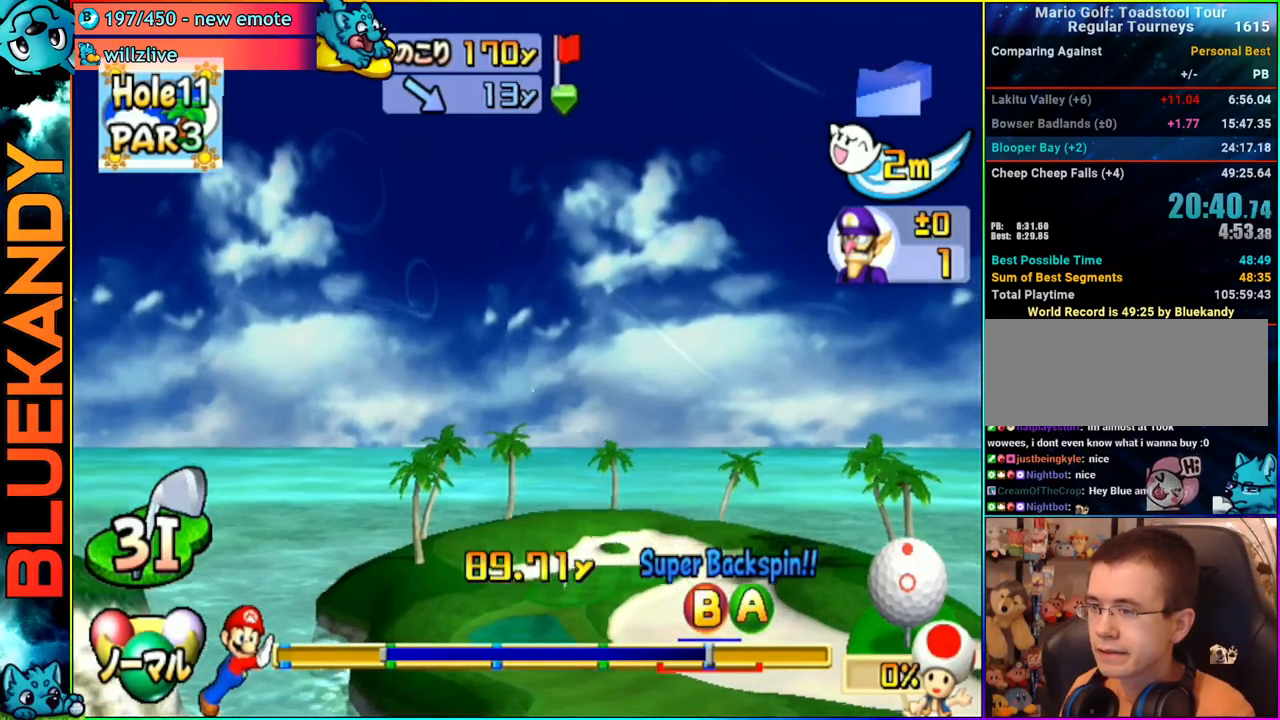
{"buttons": ["A"], "left_stick": "center", "right_stick": "center", "events": []}
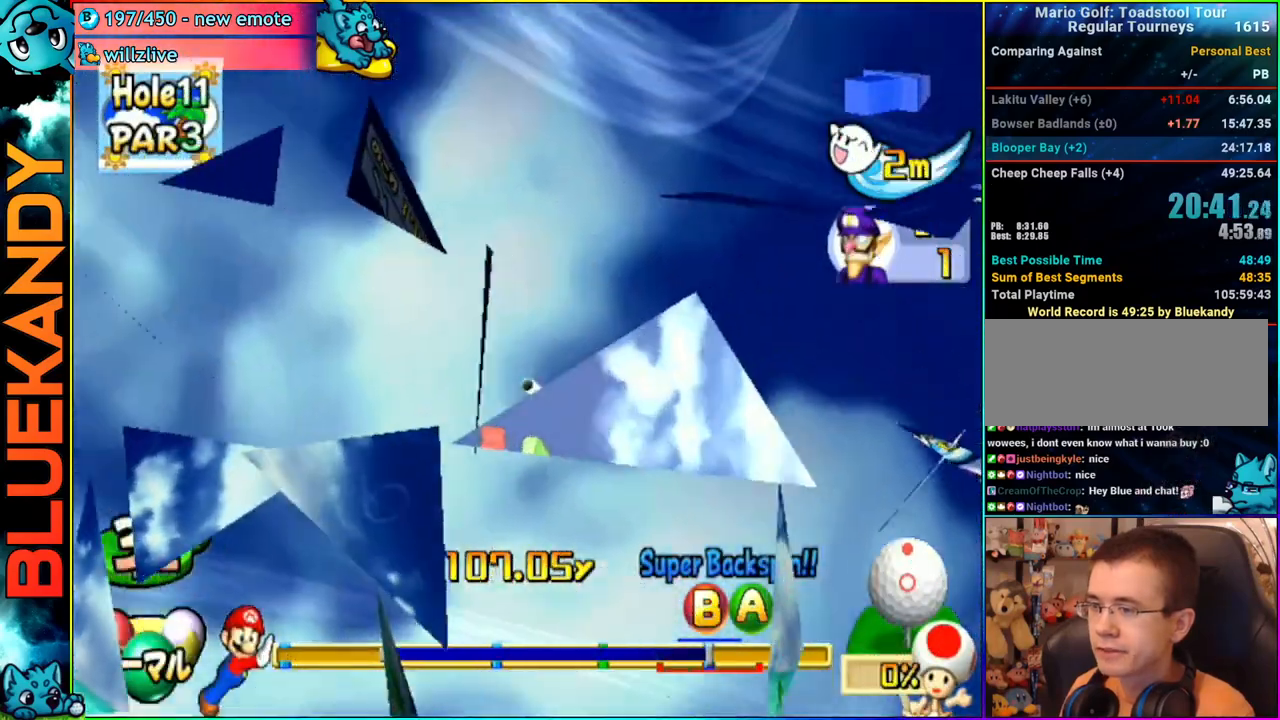
{"buttons": ["A"], "left_stick": "up-right", "right_stick": "center", "events": [[283, "left_stick", "up-right"]]}
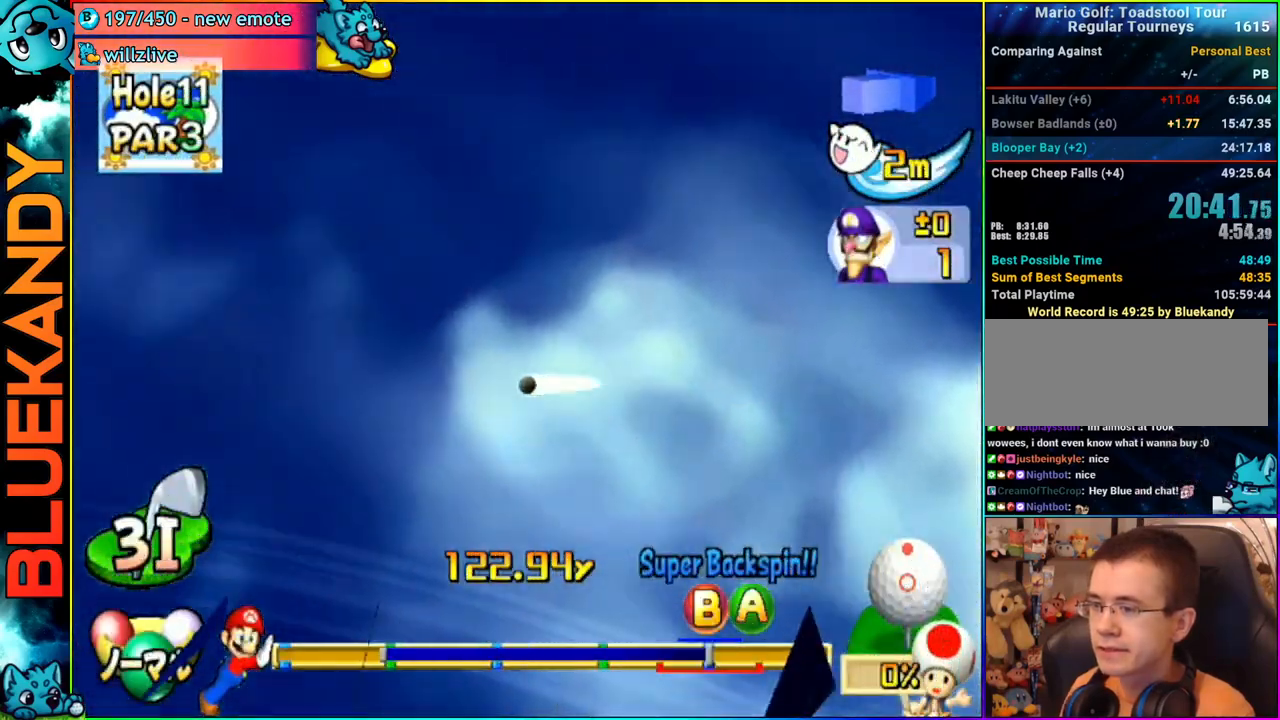
{"buttons": ["A"], "left_stick": "up-right", "right_stick": "center", "events": []}
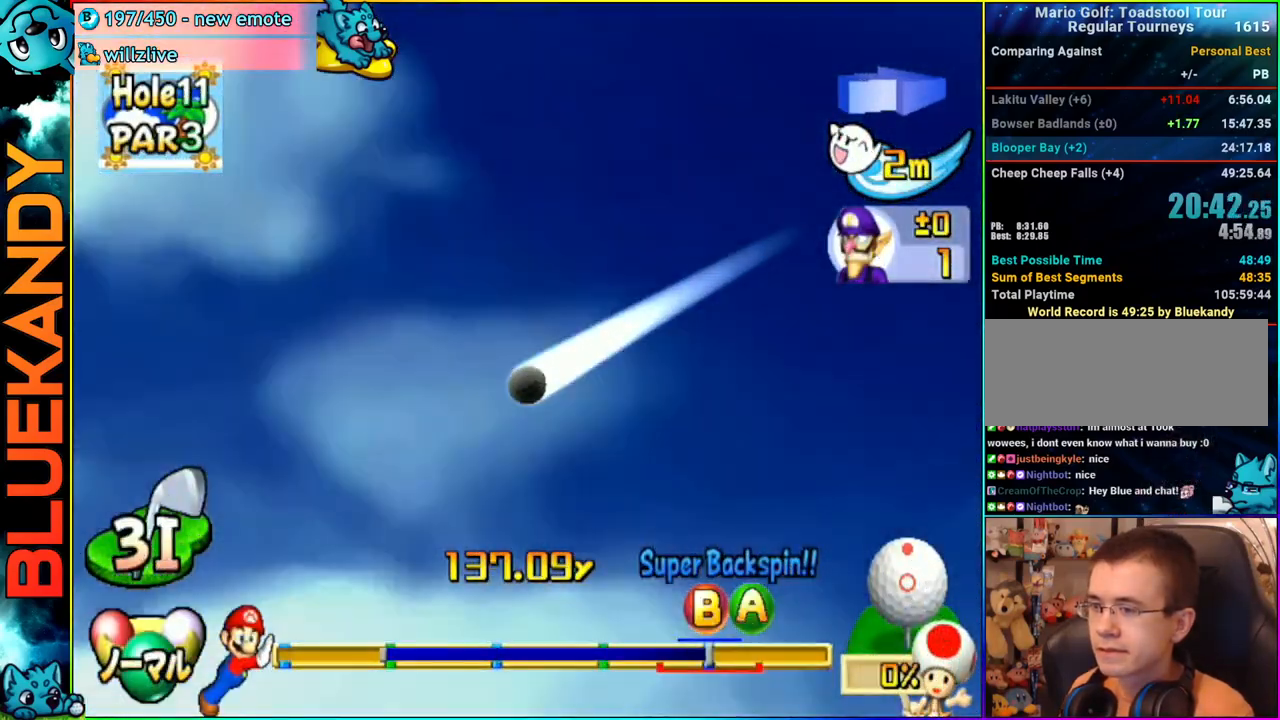
{"buttons": ["A"], "left_stick": "up-right", "right_stick": "center", "events": []}
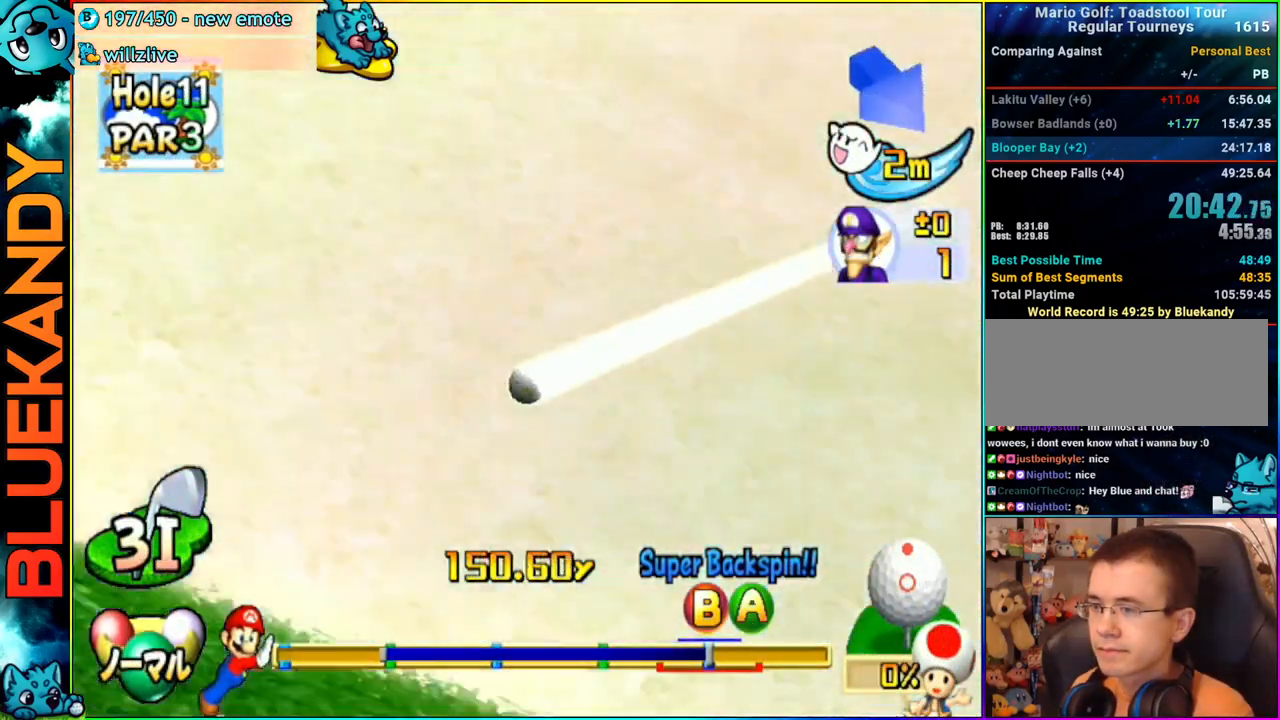
{"buttons": ["A"], "left_stick": "up-right", "right_stick": "center", "events": []}
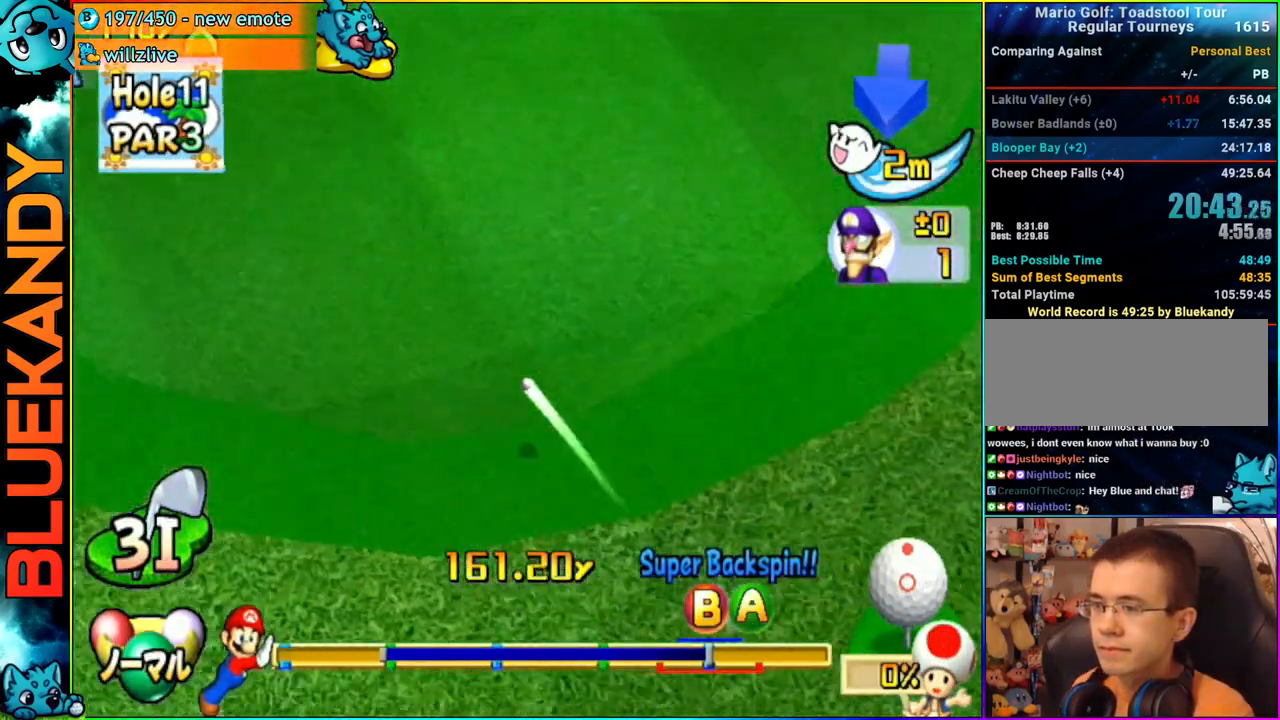
{"buttons": ["A"], "left_stick": "center", "right_stick": "center", "events": [[283, "left_stick", "center"]]}
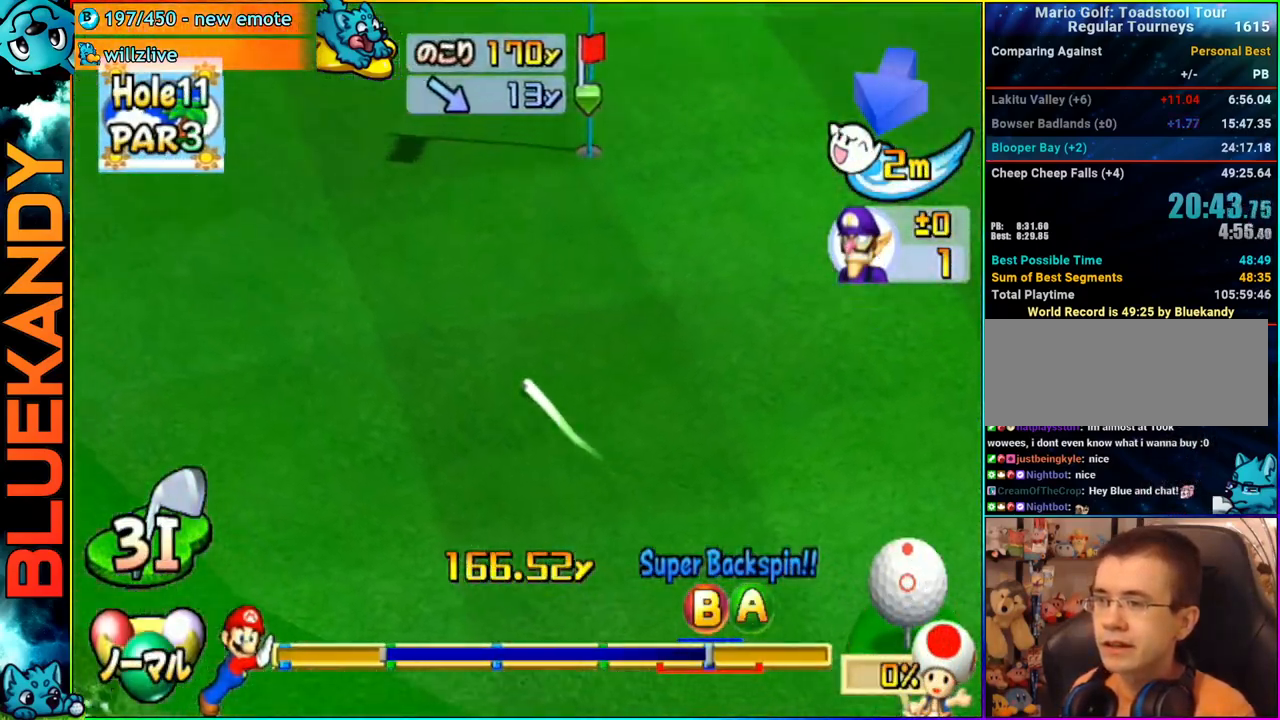
{"buttons": ["A"], "left_stick": "center", "right_stick": "center", "events": []}